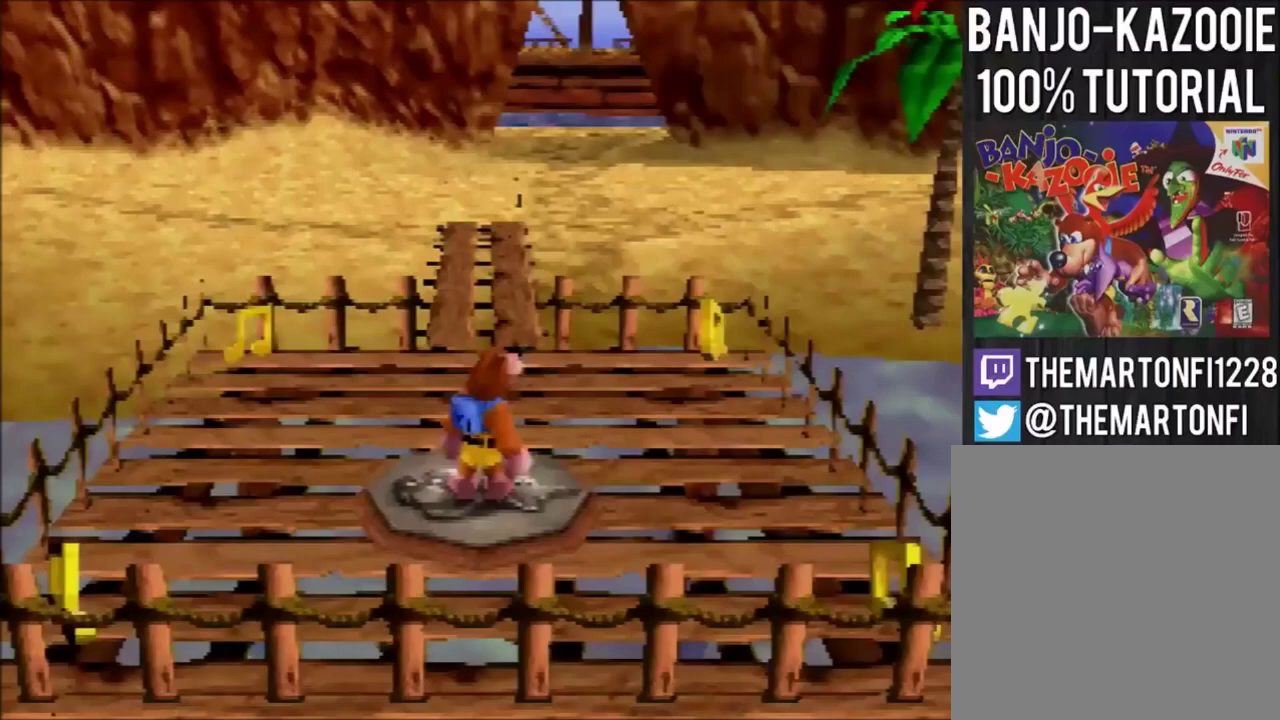
Gameplay with a controller (Nintendo layout); each line is a JSON object with the inputs held at the frame after it. "events" lists button and stick changes between this image and that frame as [ms after this image, input, new state], when the widget could be followed in between. Not read: L3 R3.
{"buttons": [], "left_stick": "center", "events": []}
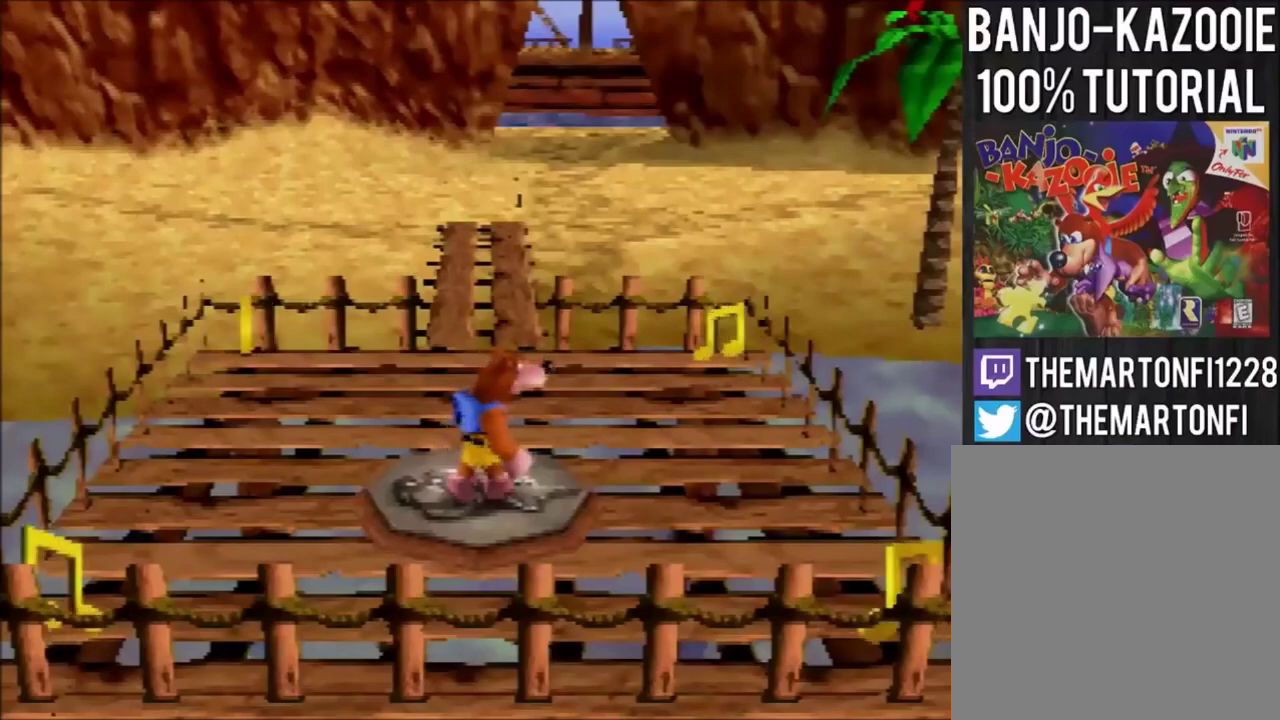
{"buttons": [], "left_stick": "center", "events": []}
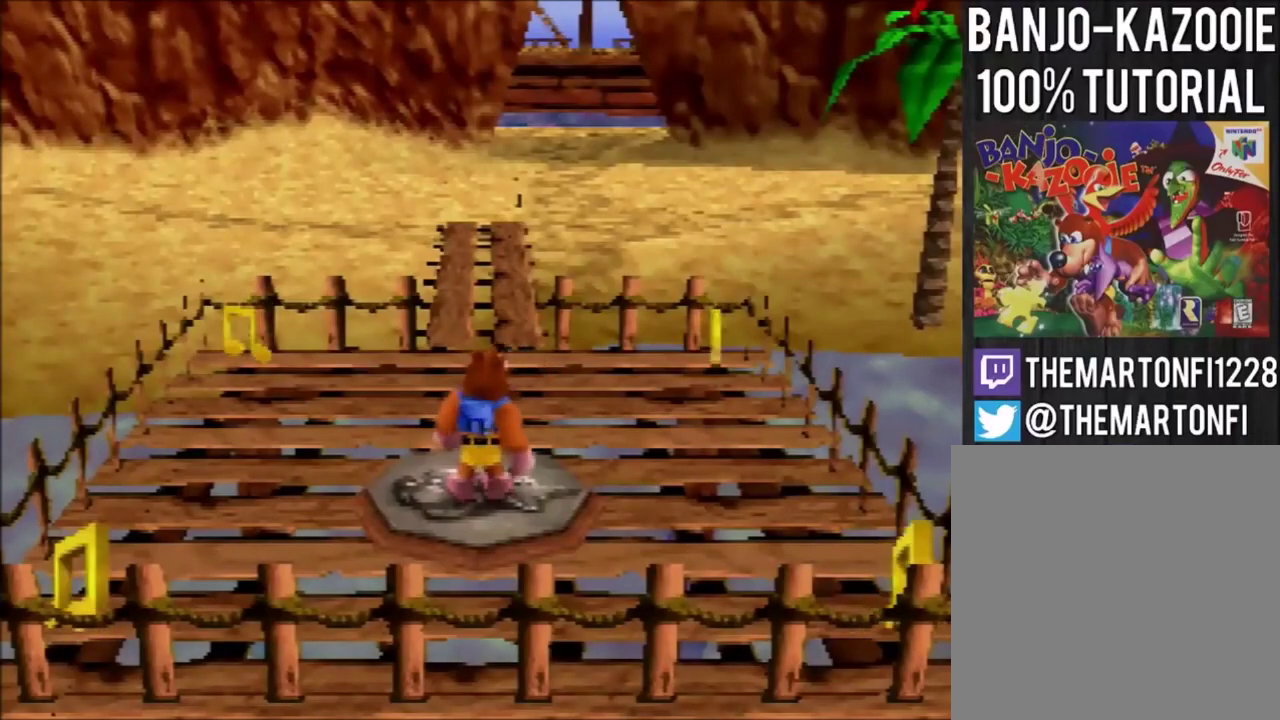
{"buttons": [], "left_stick": "center", "events": []}
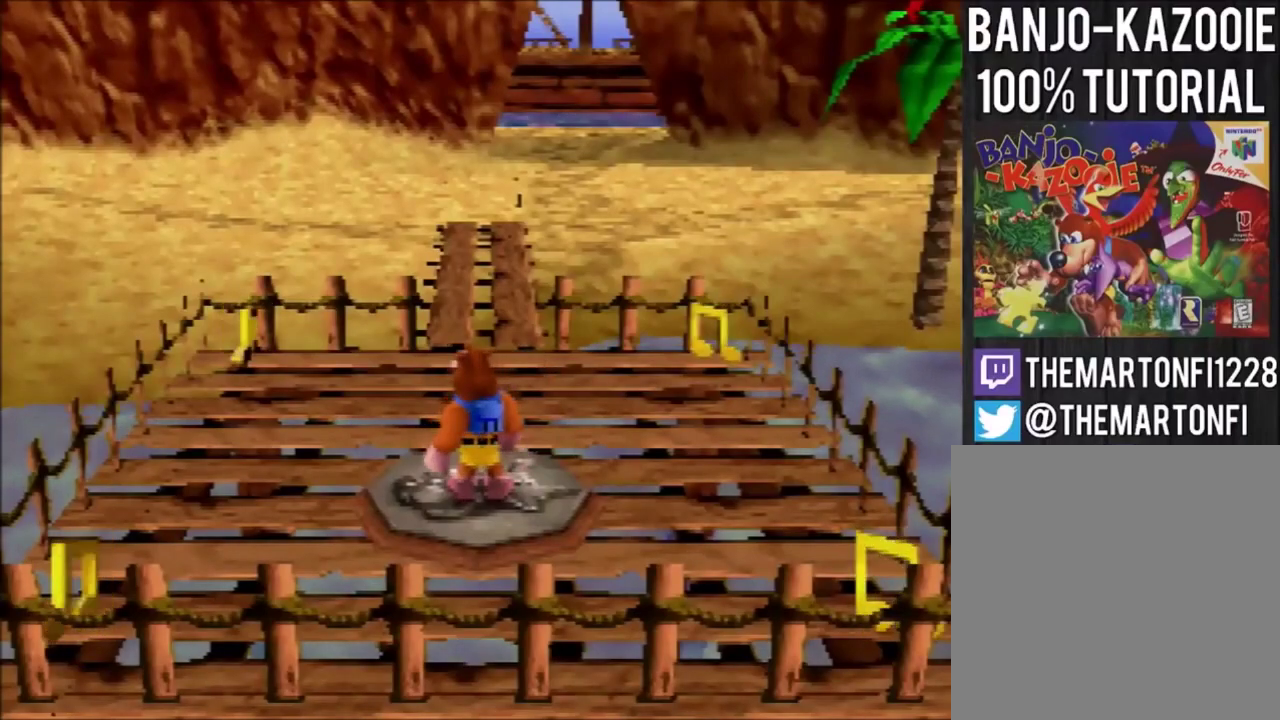
{"buttons": [], "left_stick": "up", "events": [[367, "left_stick", "up"]]}
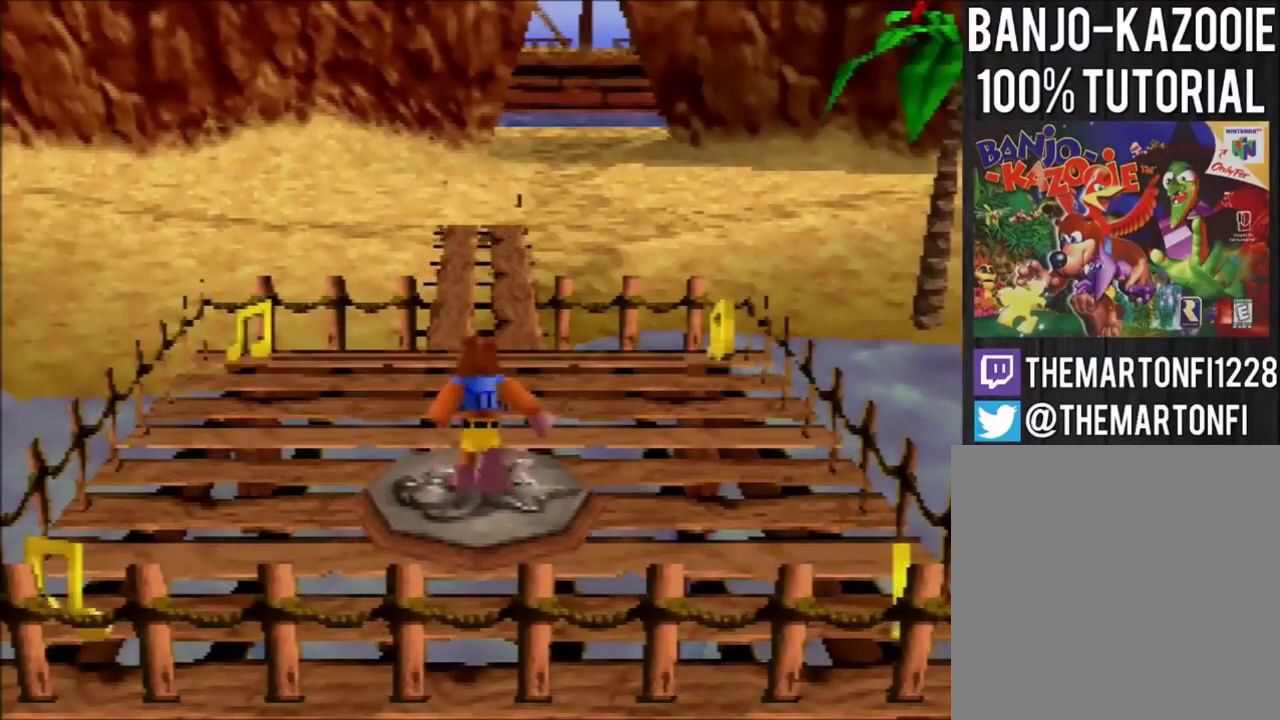
{"buttons": [], "left_stick": "up", "events": []}
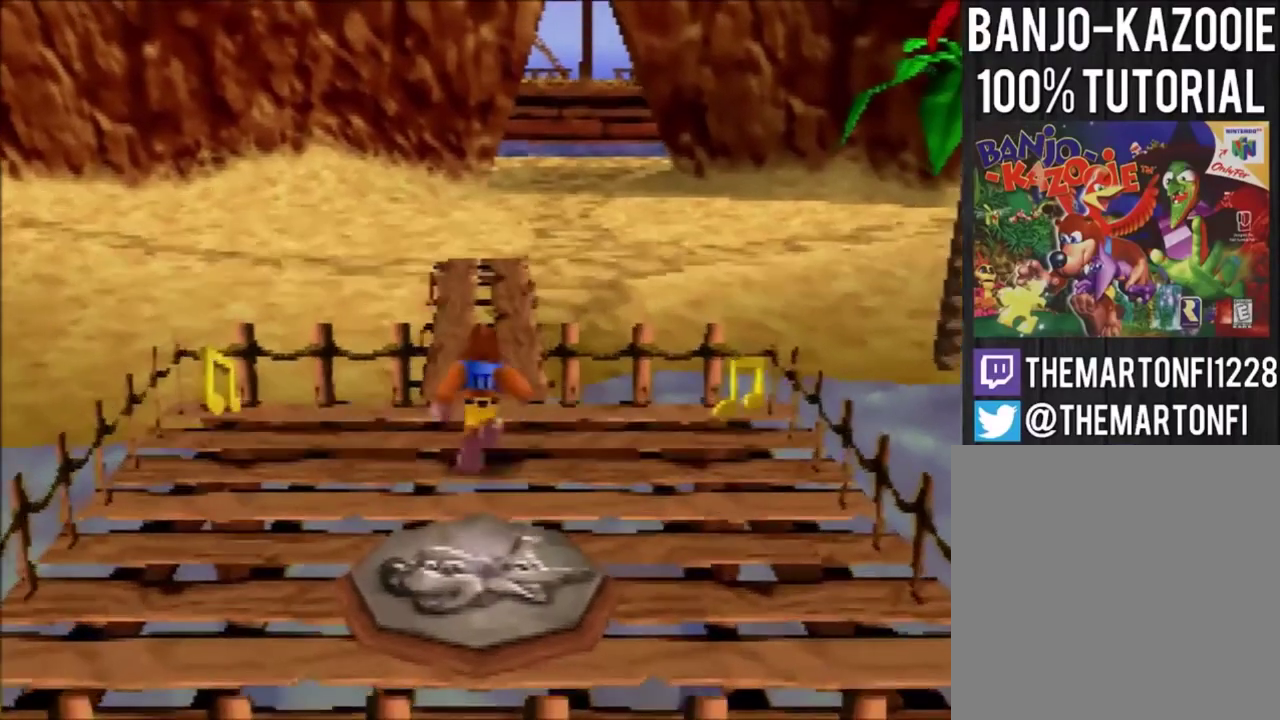
{"buttons": [], "left_stick": "up", "events": []}
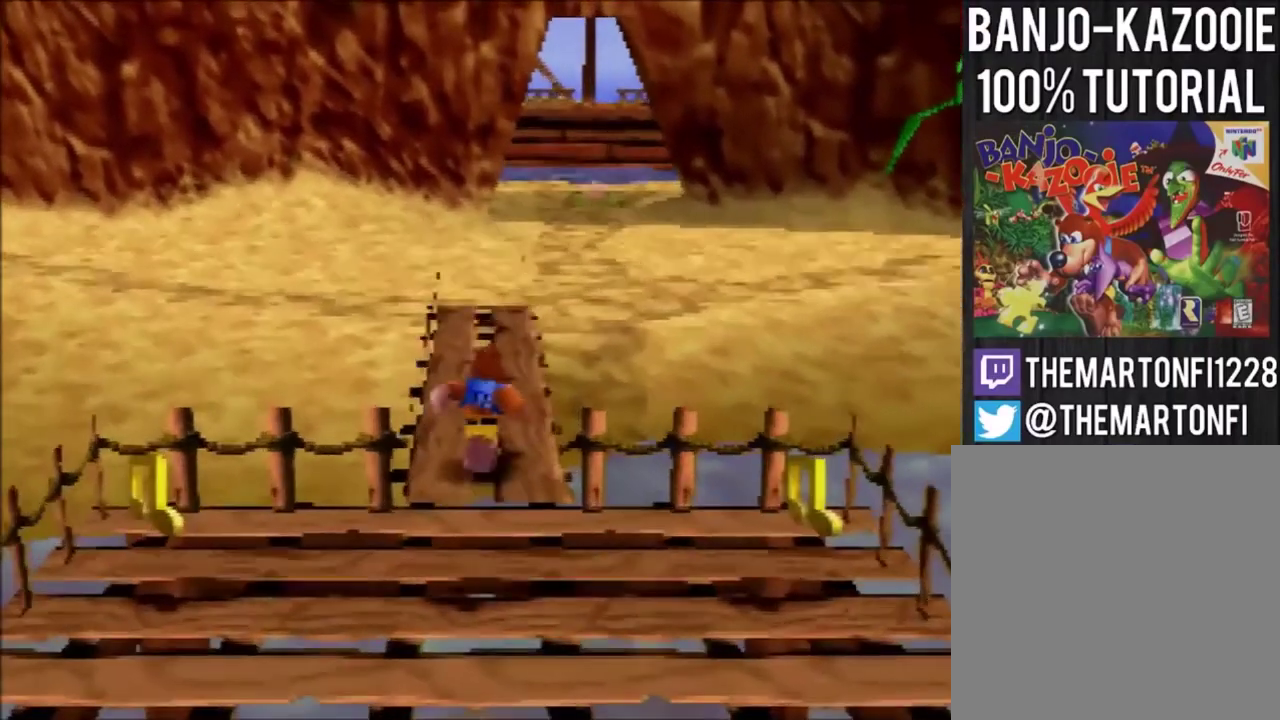
{"buttons": [], "left_stick": "up", "events": []}
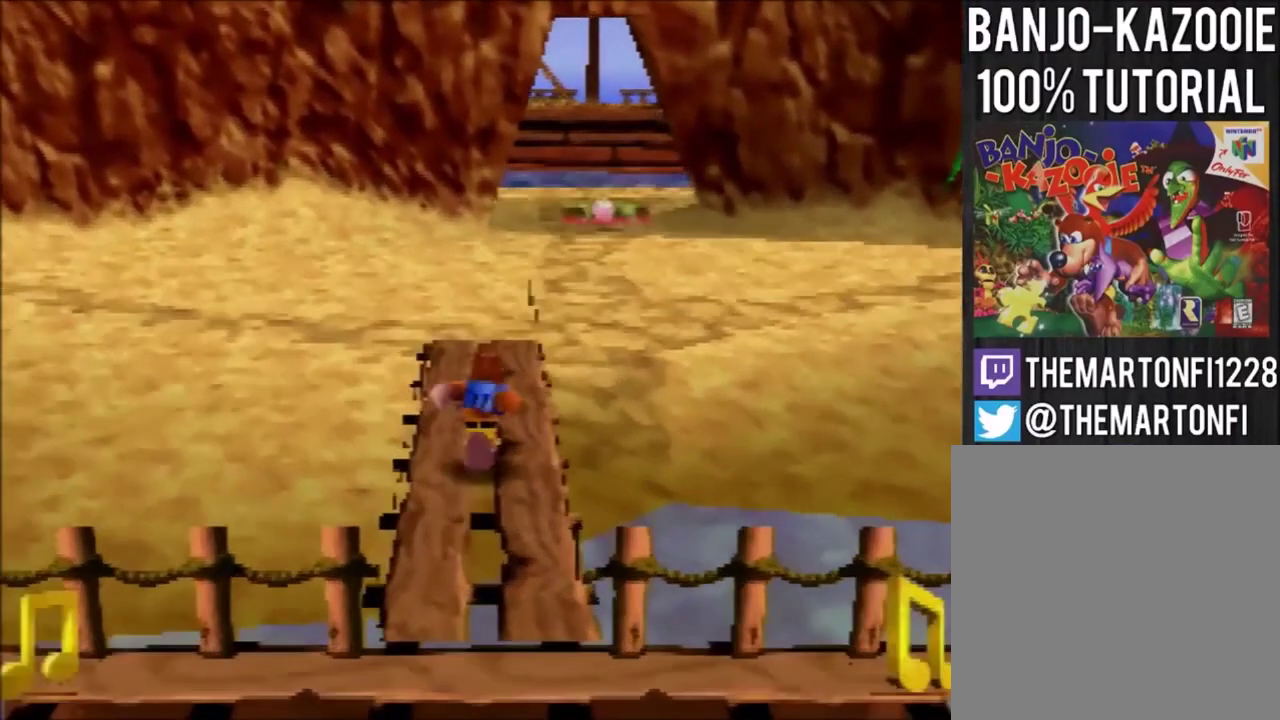
{"buttons": [], "left_stick": "up", "events": []}
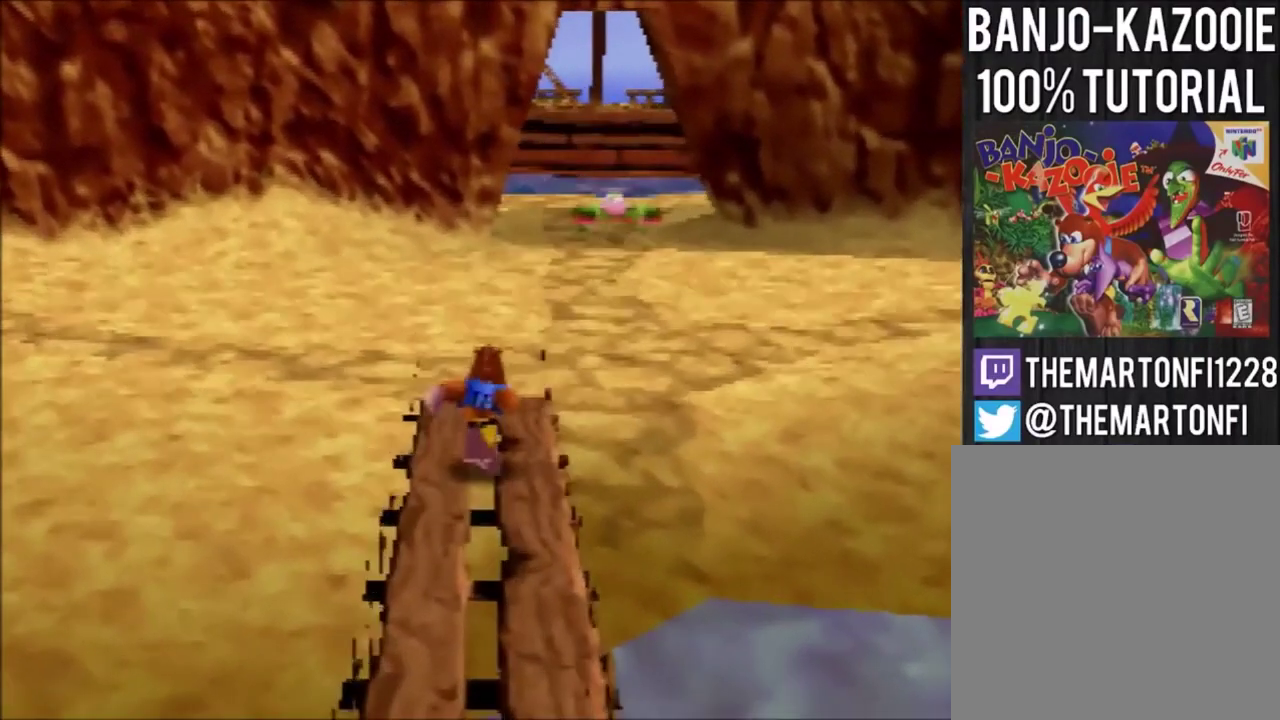
{"buttons": [], "left_stick": "up", "events": []}
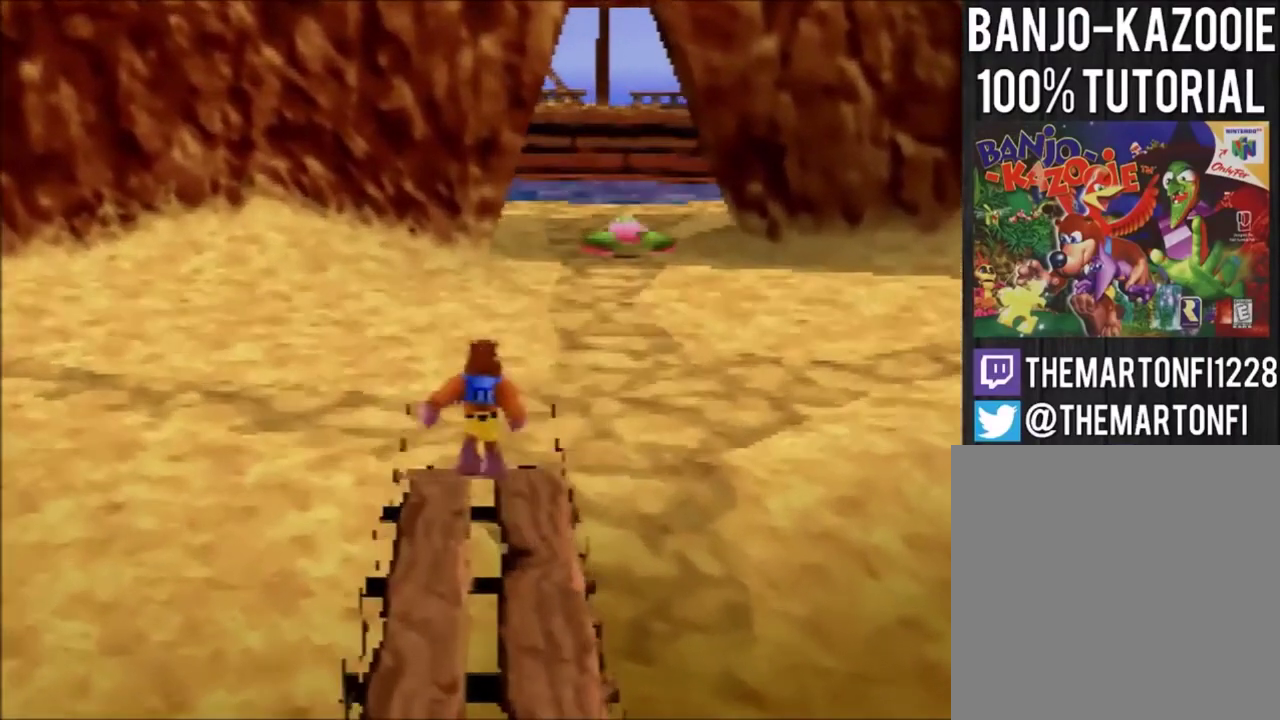
{"buttons": [], "left_stick": "up", "events": []}
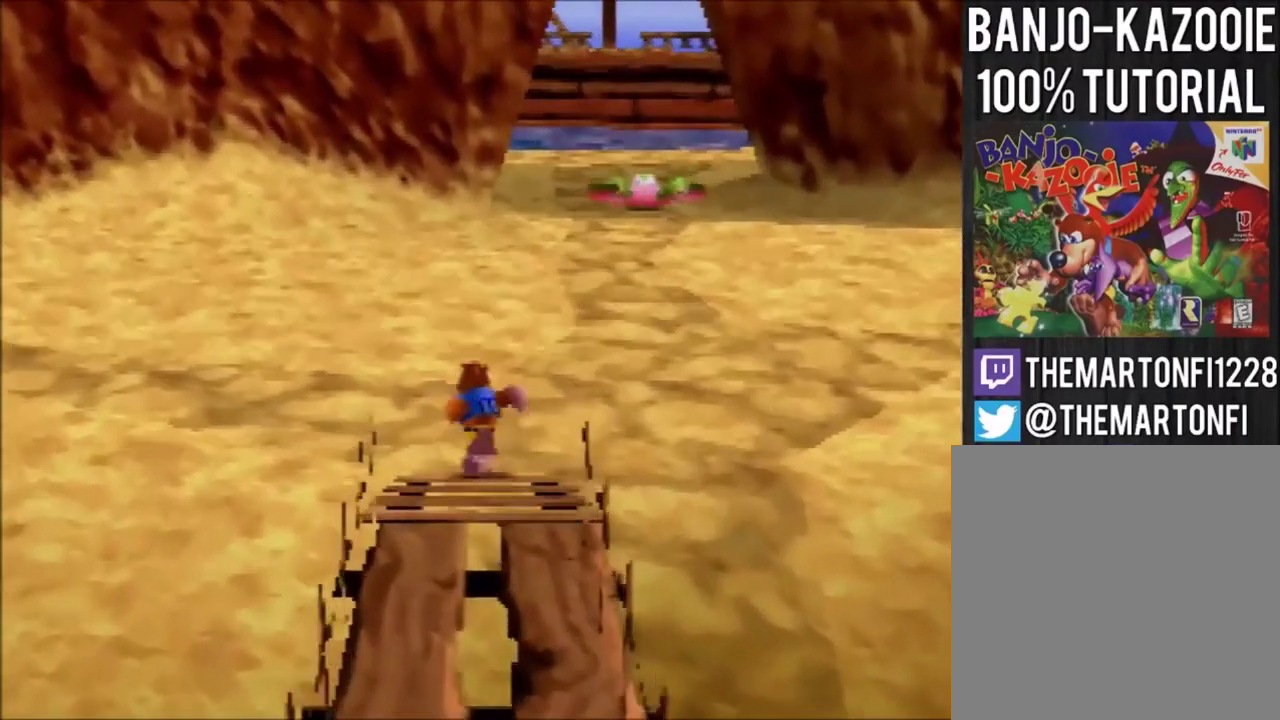
{"buttons": [], "left_stick": "up-left", "events": [[100, "C_LEFT", "down"], [201, "C_LEFT", "up"], [468, "left_stick", "up-left"]]}
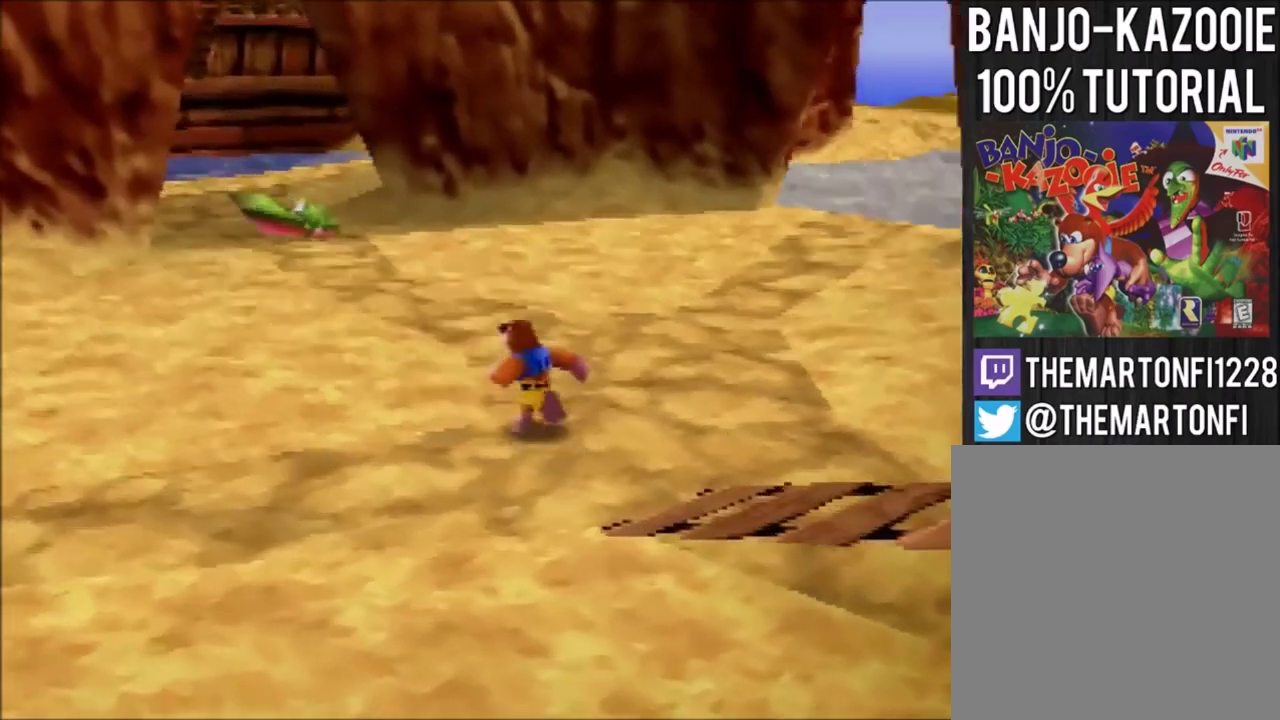
{"buttons": [], "left_stick": "up-left", "events": []}
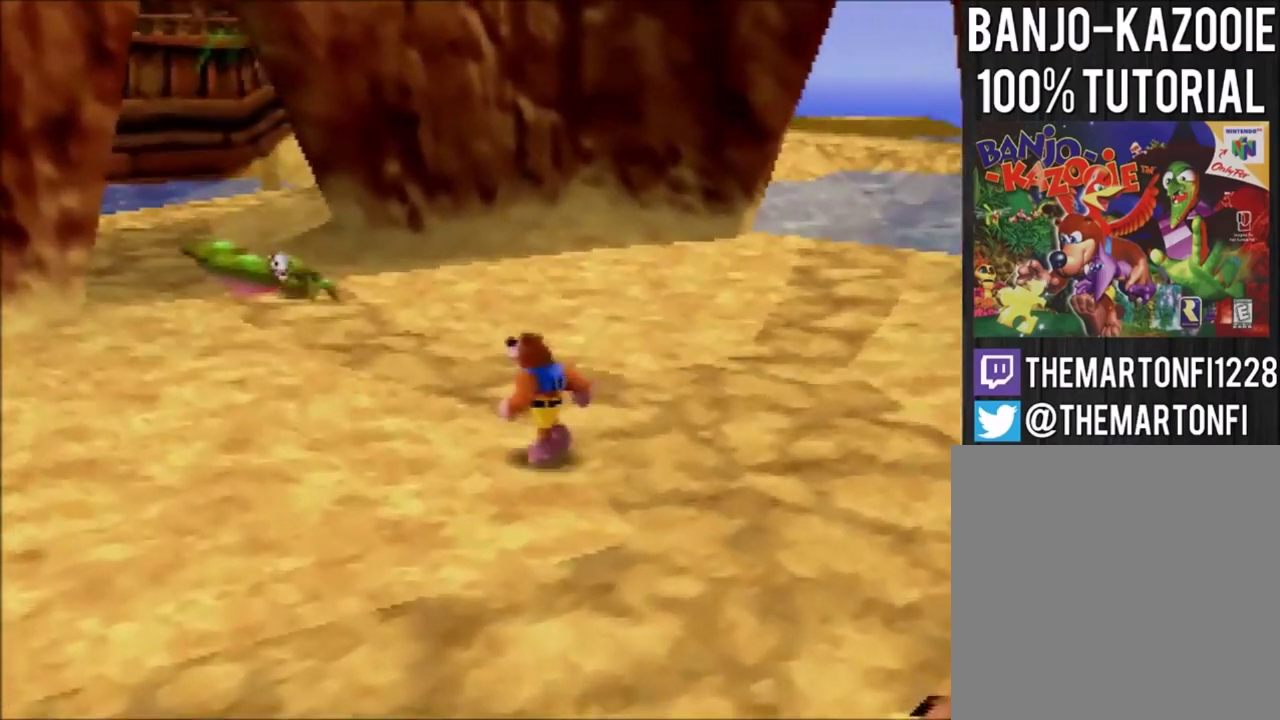
{"buttons": ["A"], "left_stick": "up-left", "events": [[201, "A", "down"]]}
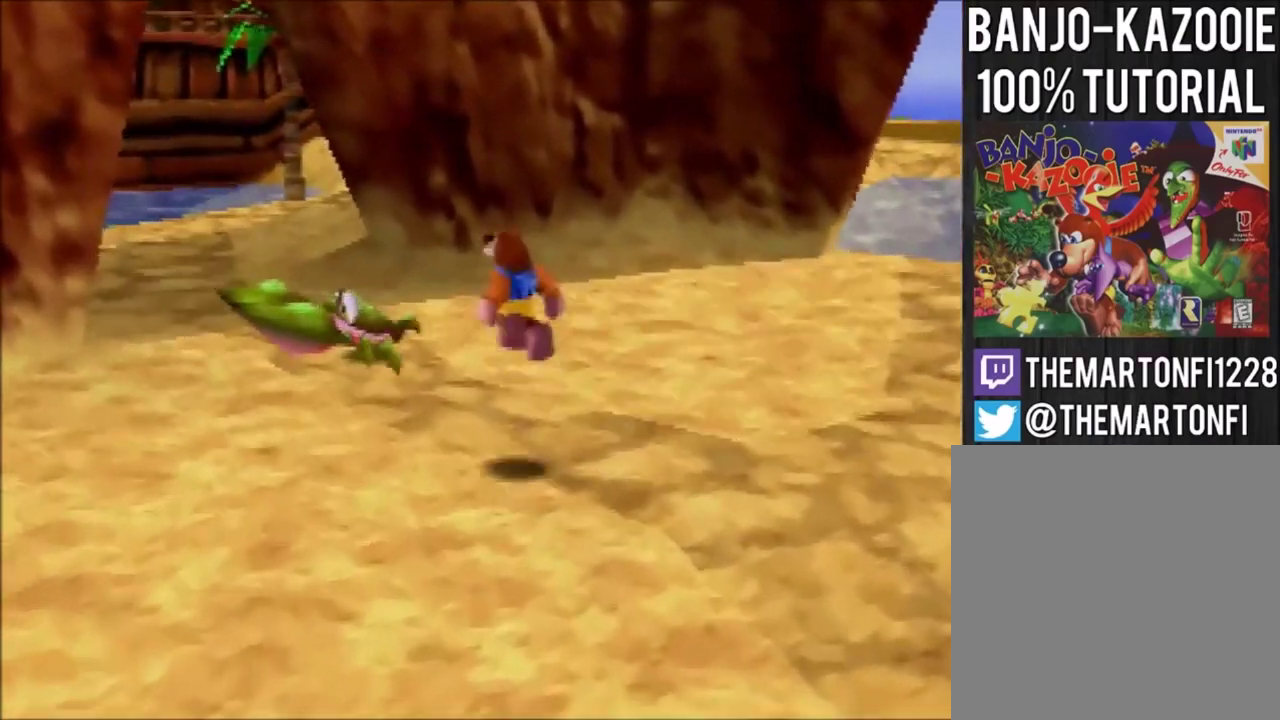
{"buttons": [], "left_stick": "center", "events": [[100, "A", "up"], [167, "left_stick", "center"]]}
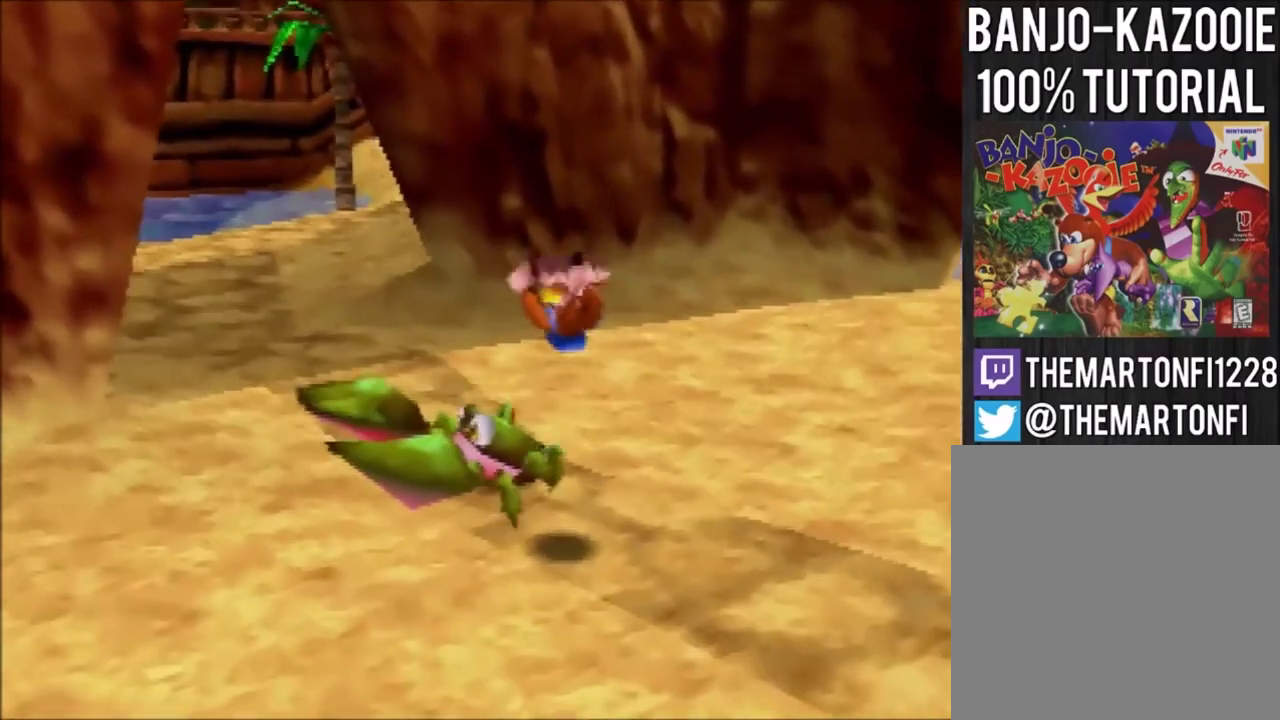
{"buttons": [], "left_stick": "center", "events": []}
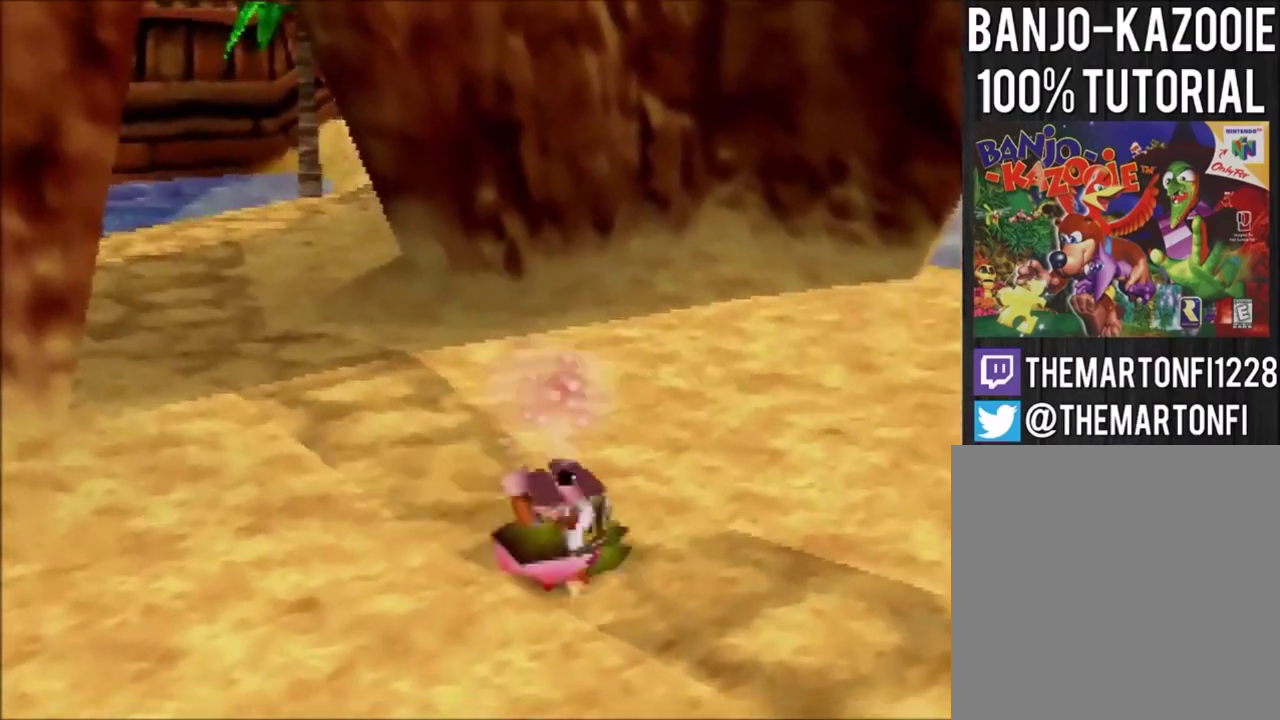
{"buttons": [], "left_stick": "down-right", "events": [[133, "left_stick", "down-right"]]}
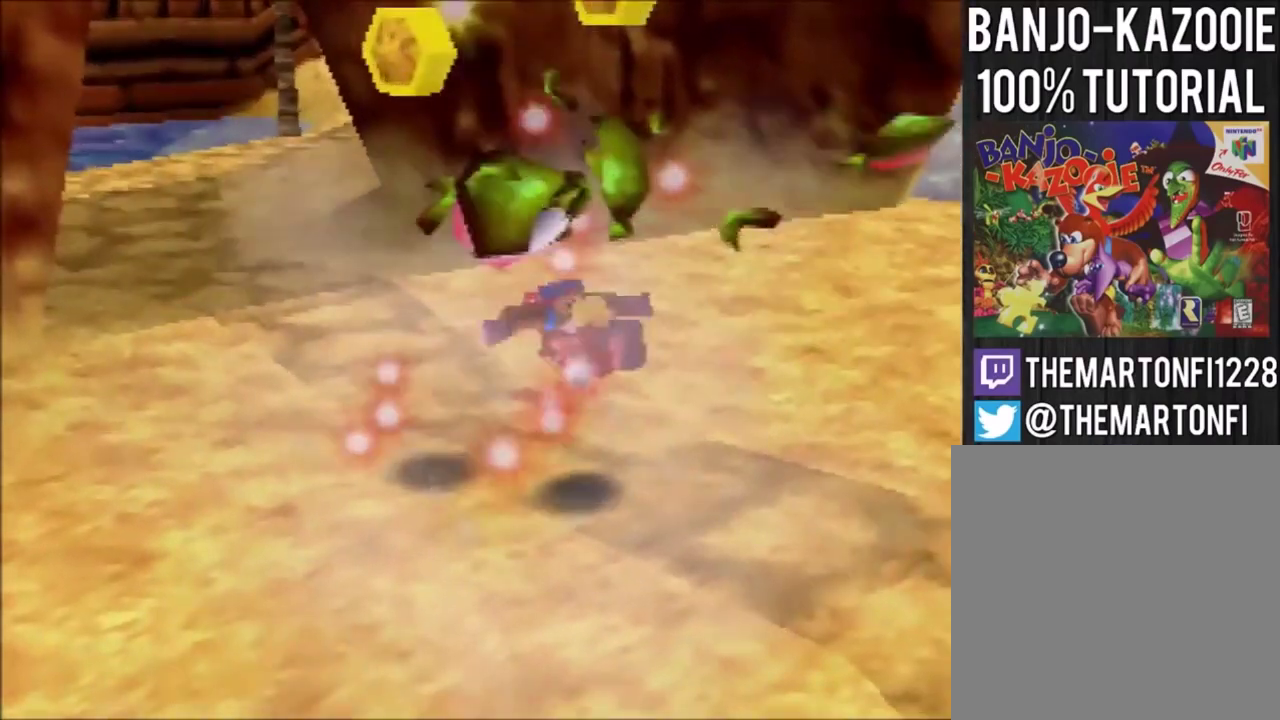
{"buttons": [], "left_stick": "down-right", "events": []}
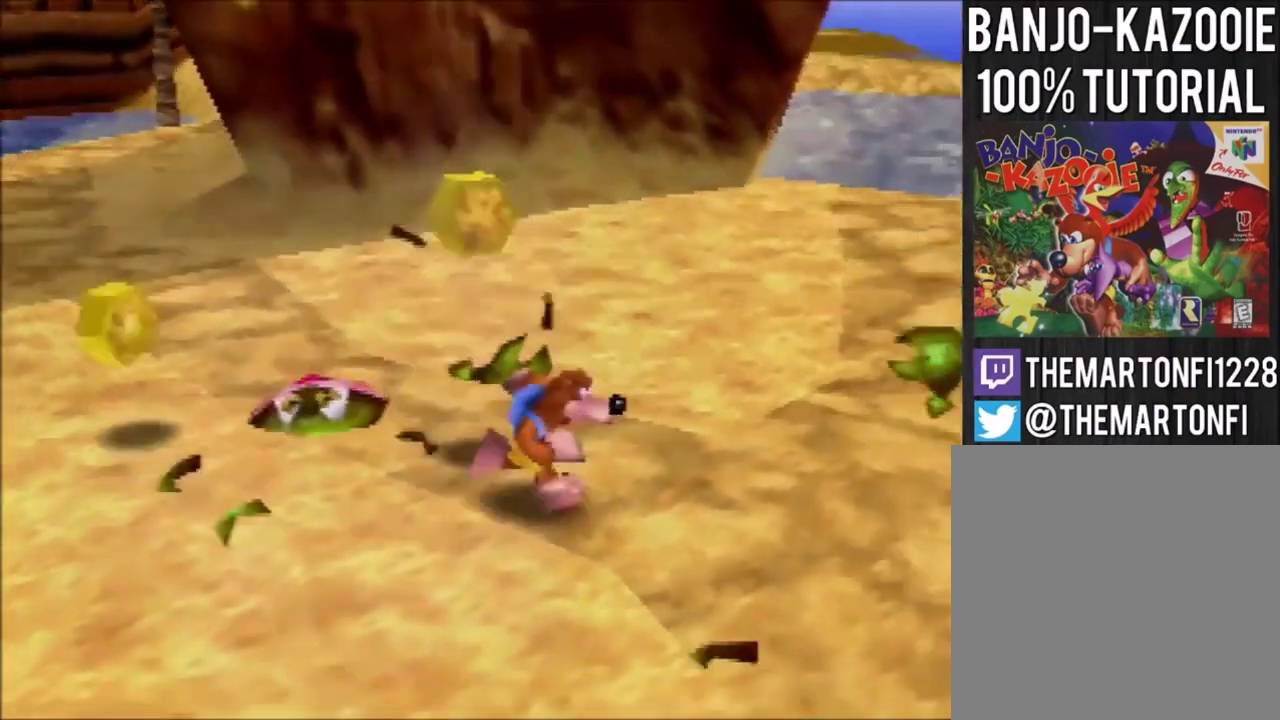
{"buttons": ["C_LEFT"], "left_stick": "center", "events": [[167, "left_stick", "center"], [467, "C_LEFT", "down"]]}
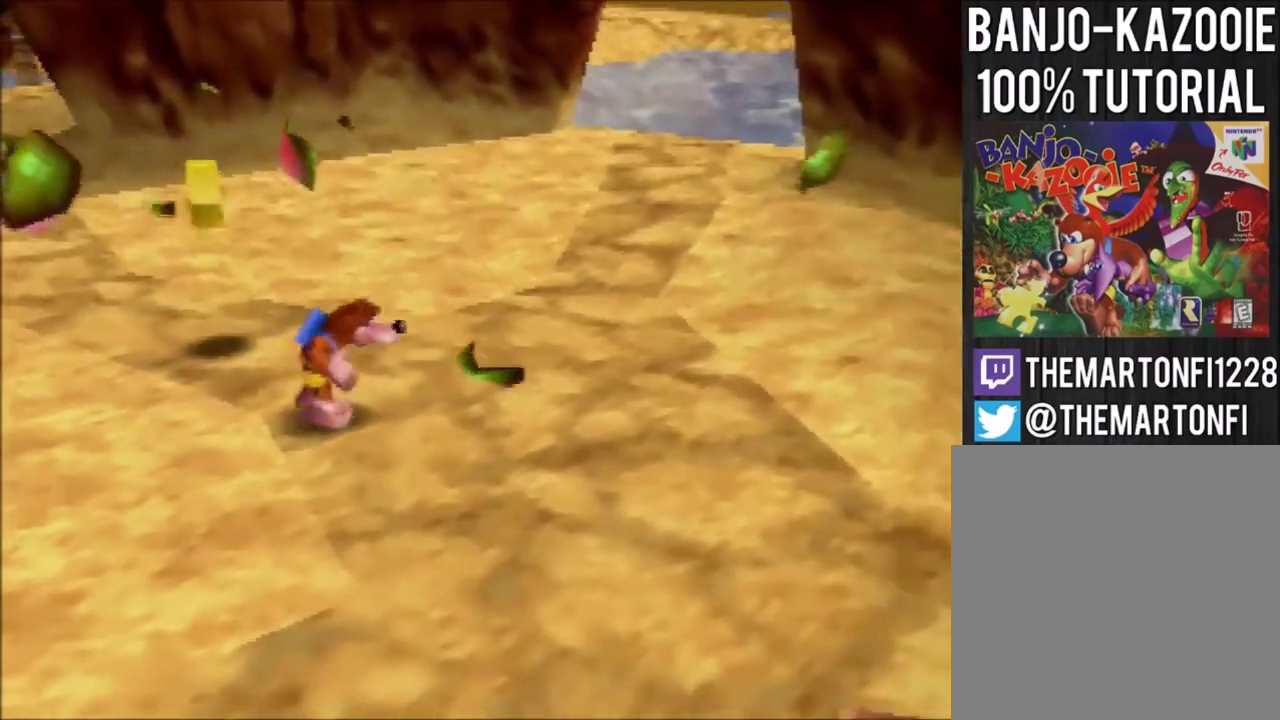
{"buttons": [], "left_stick": "center", "events": [[67, "C_LEFT", "up"]]}
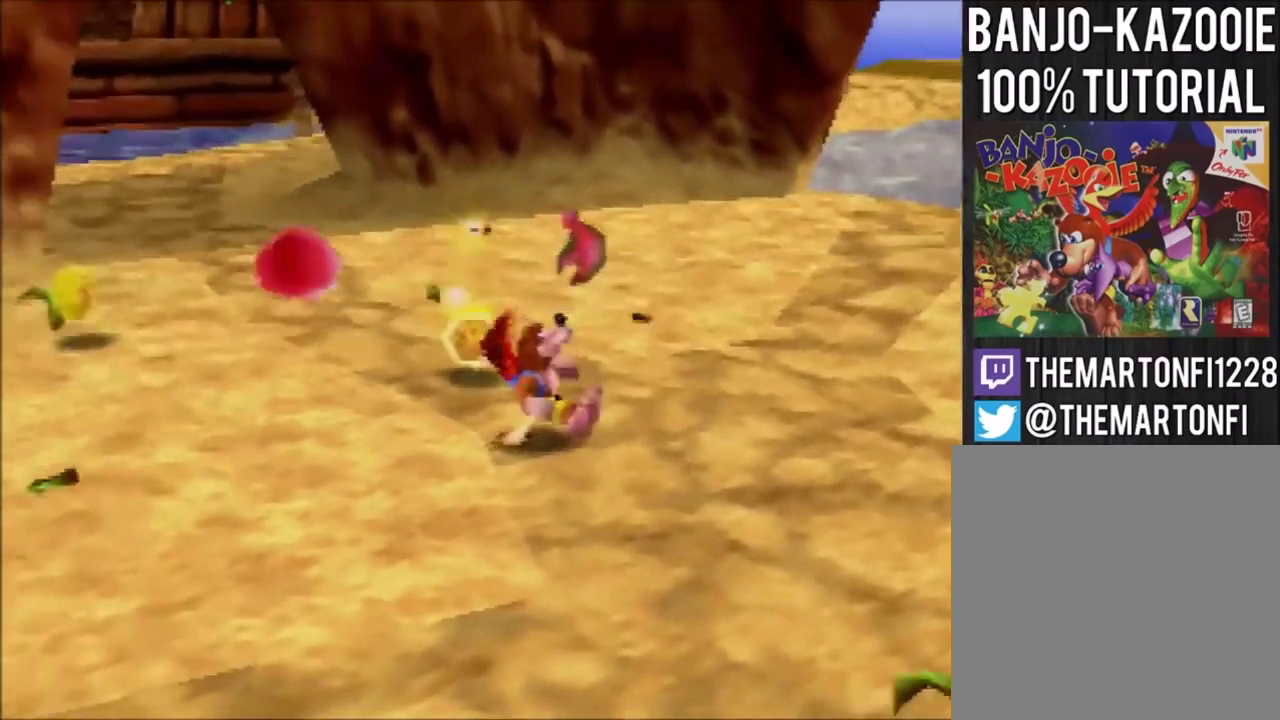
{"buttons": [], "left_stick": "down-left", "events": [[434, "left_stick", "down-left"]]}
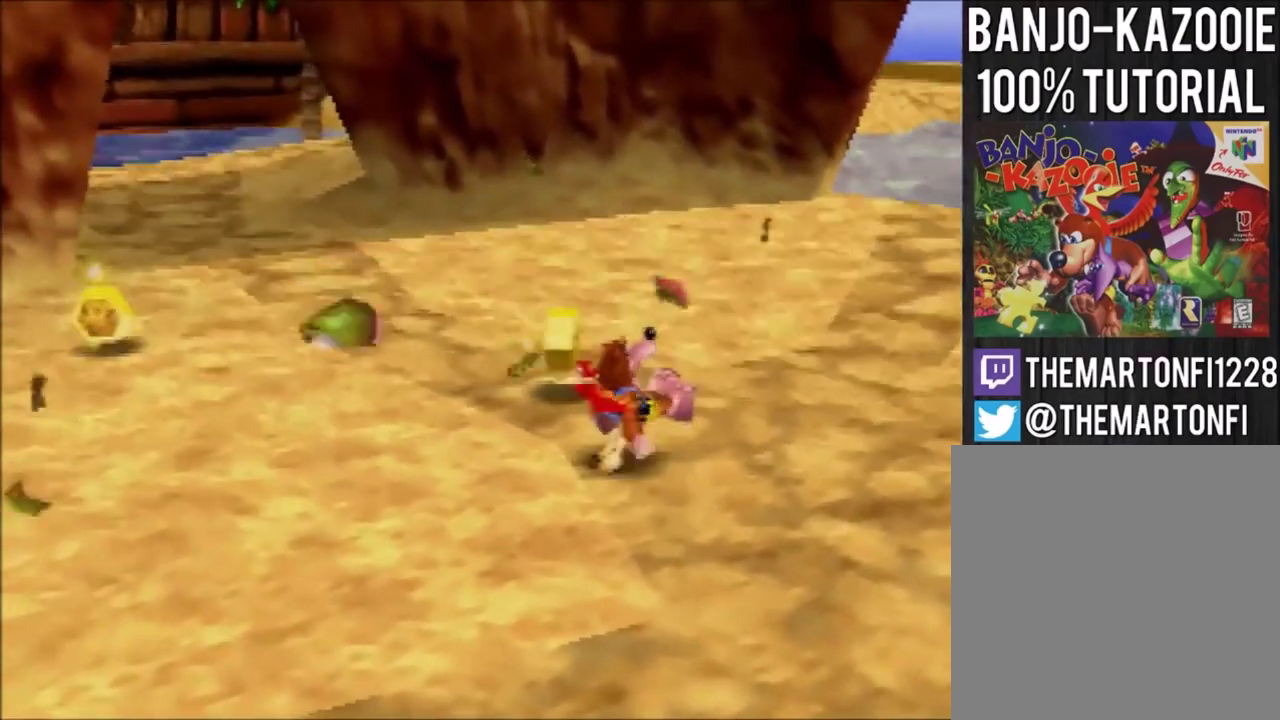
{"buttons": [], "left_stick": "up-right", "events": [[501, "left_stick", "up-right"]]}
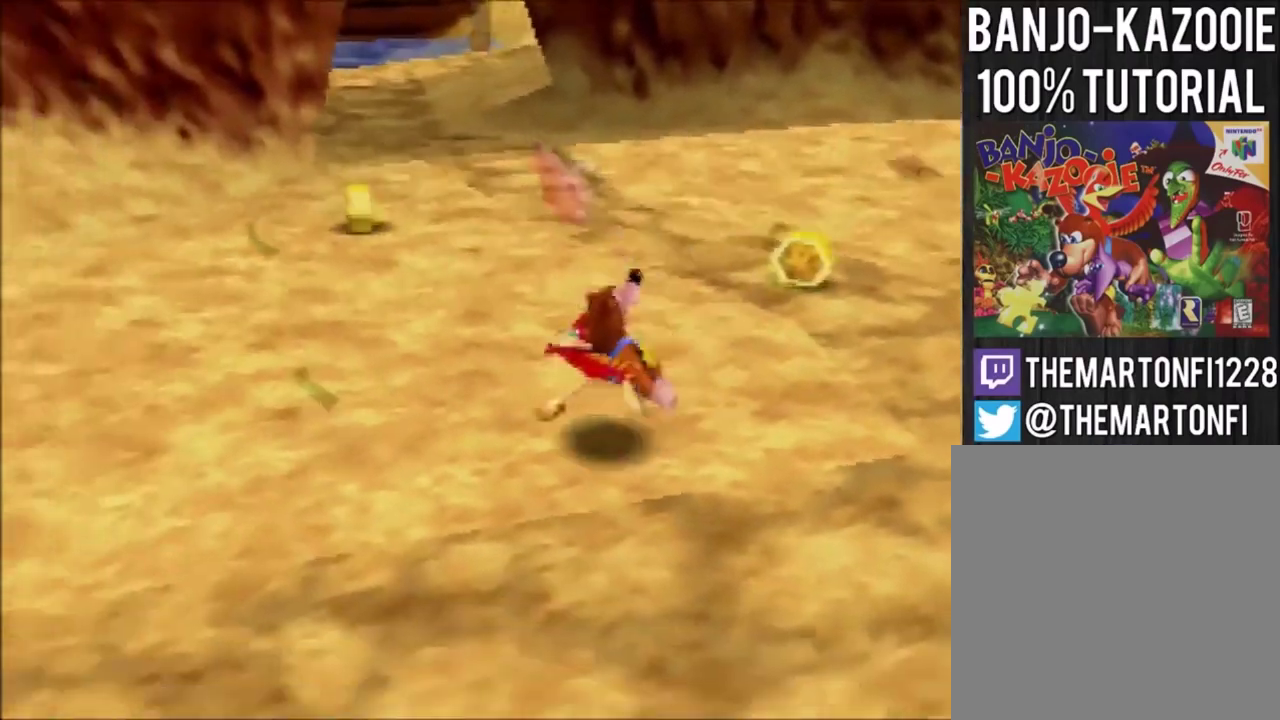
{"buttons": [], "left_stick": "up-right", "events": []}
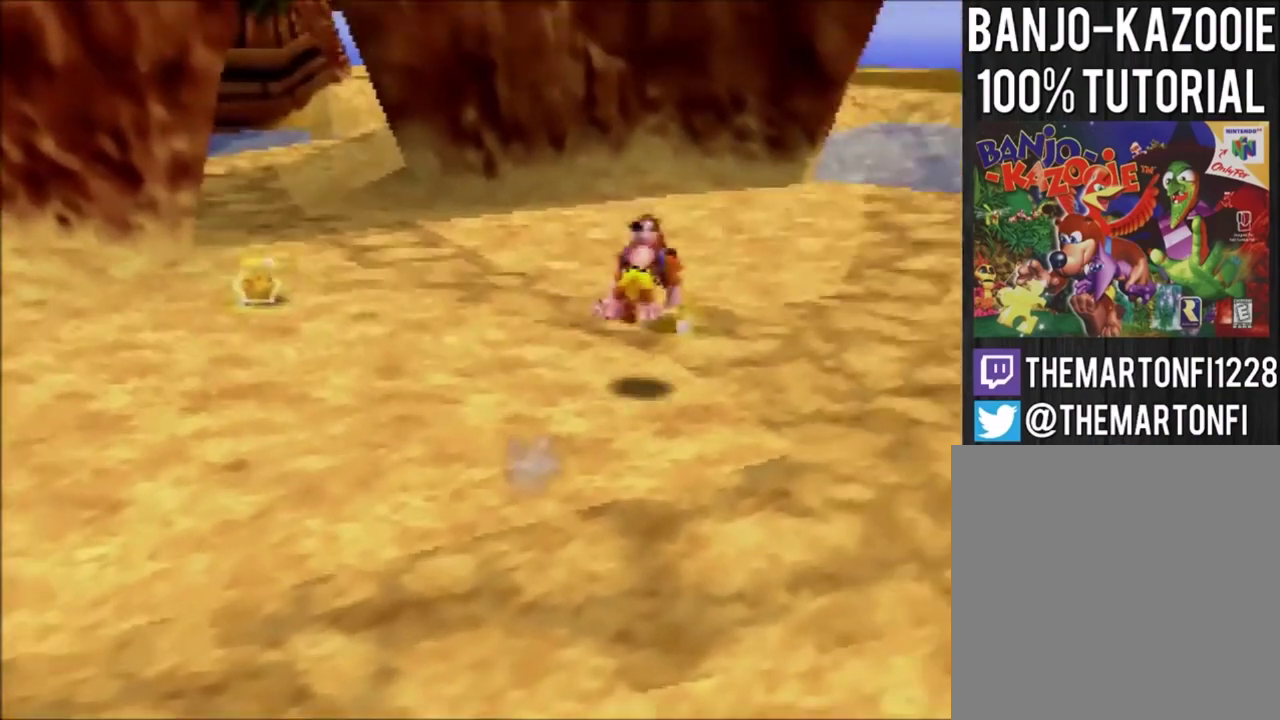
{"buttons": [], "left_stick": "down-left", "events": [[134, "left_stick", "down-left"]]}
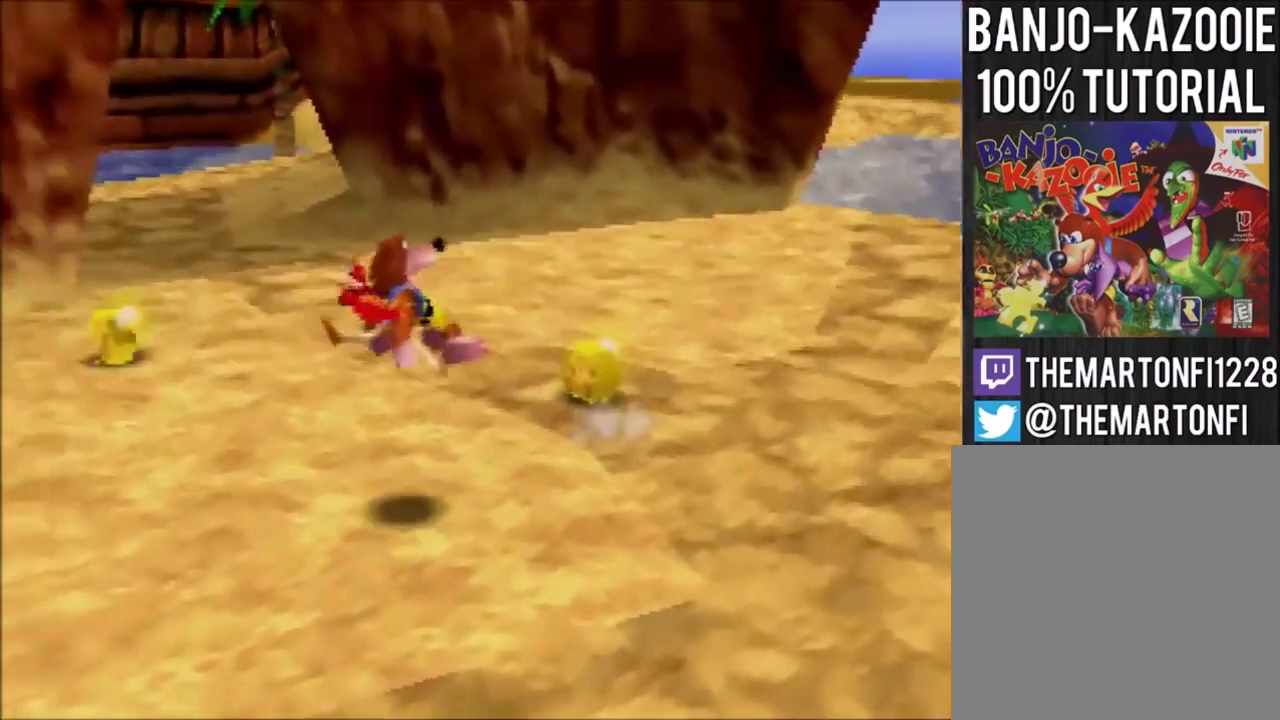
{"buttons": [], "left_stick": "up-right", "events": [[200, "left_stick", "up-right"]]}